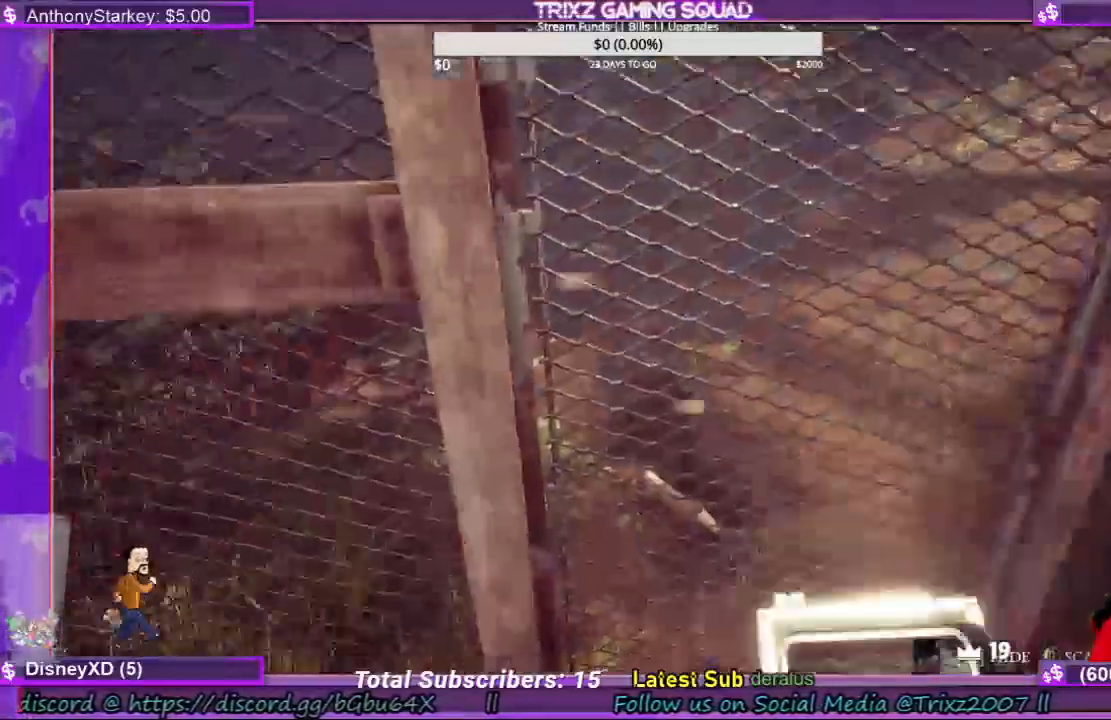
Gameplay with keyboard and mouse; each line is a JSON object with the keys and mouse buttons held at the frame after it. "events" lists presses ("down") and releases ("up") of "a", "ctrl", "d", "e", "f", "q", "r", "s", "shift", "space", "tab", "w", "mouse_left", "mouse_wheel", "mouse_right", "mouse_mb4" and "mouse_mb5" between this image and that frame as [ms after this image, input, new state], when the widget could be followed in between. "mouse_left", "mouse_wheel", "mouse_right", "mouse_mb4", "mouse_mb5" = the "left", "wheel", "right", "mb4", "mb5" buttons of the "mouse" list. No other keys are recorded. "wheel" means that the mouse wheel is clicked or scrolled. Mouse movement is not recorded.
{"keys": ["w"], "mouse": ["left"], "events": [[233, "mouse_left", "down"], [433, "w", "down"]]}
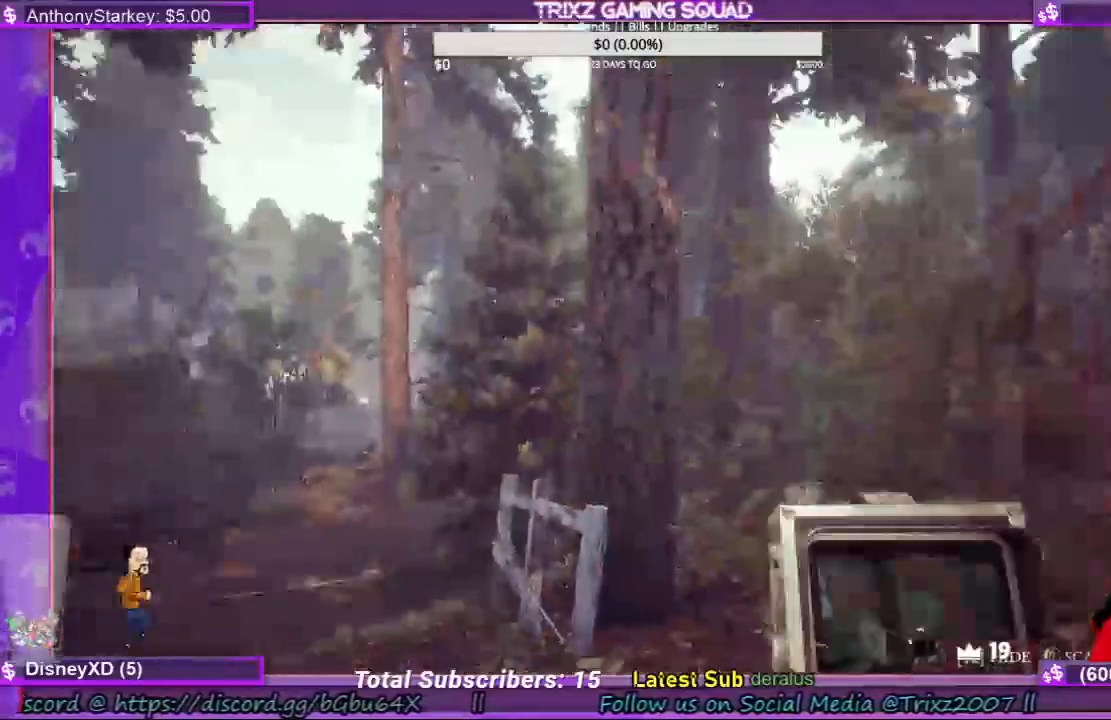
{"keys": ["a"], "mouse": [], "events": [[200, "w", "up"], [367, "mouse_left", "up"], [467, "a", "down"]]}
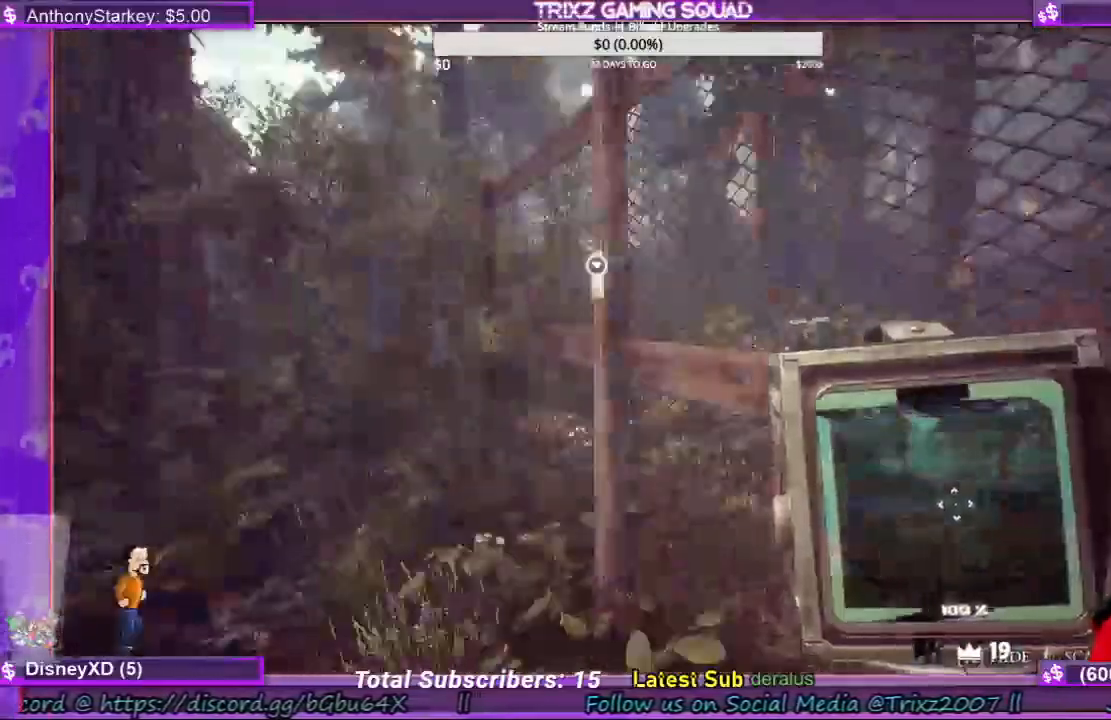
{"keys": ["a", "w"], "mouse": [], "events": [[33, "w", "down"]]}
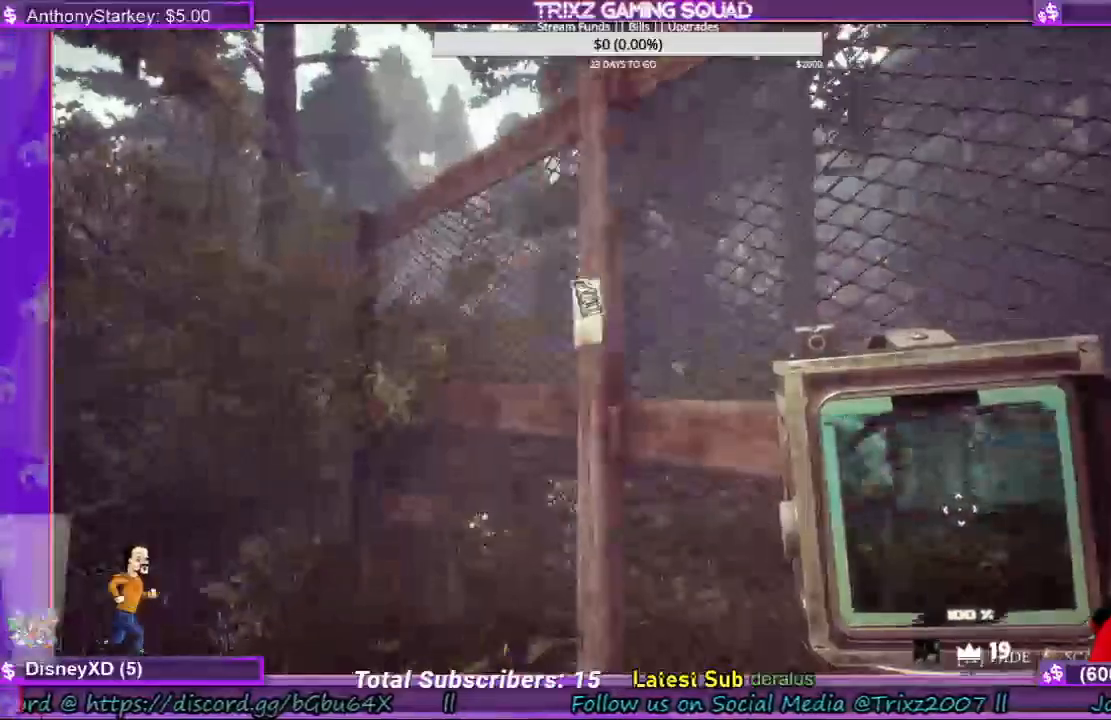
{"keys": [], "mouse": [], "events": [[233, "a", "up"], [400, "w", "up"]]}
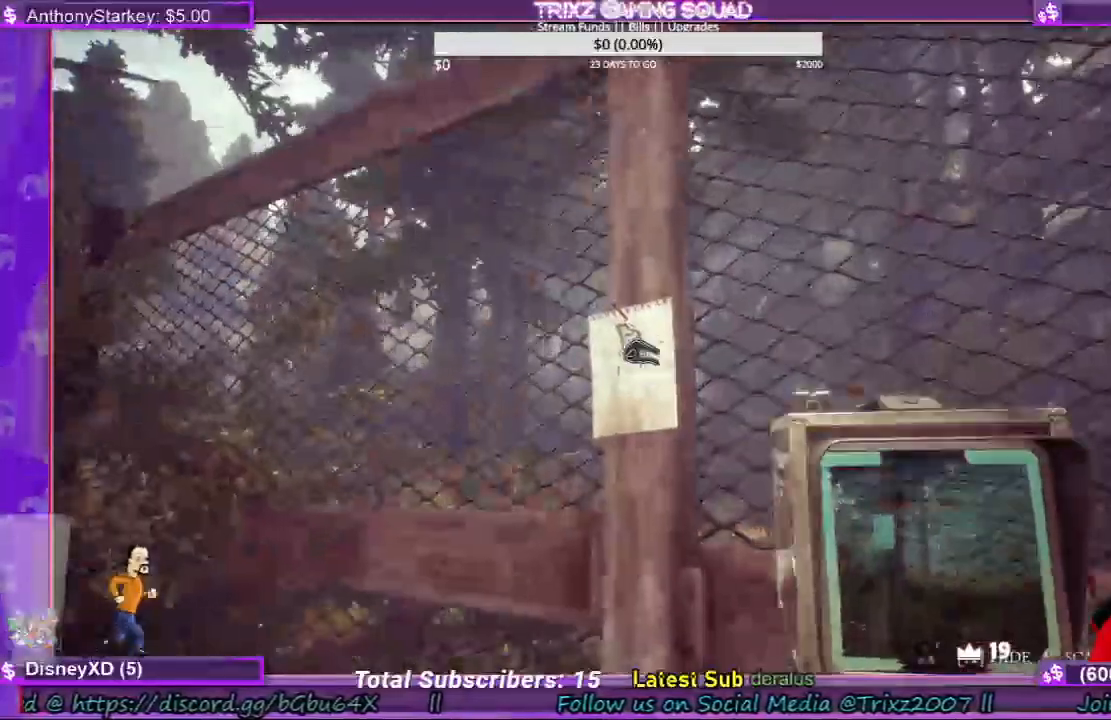
{"keys": [], "mouse": [], "events": [[233, "mouse_left", "down"], [367, "mouse_left", "up"]]}
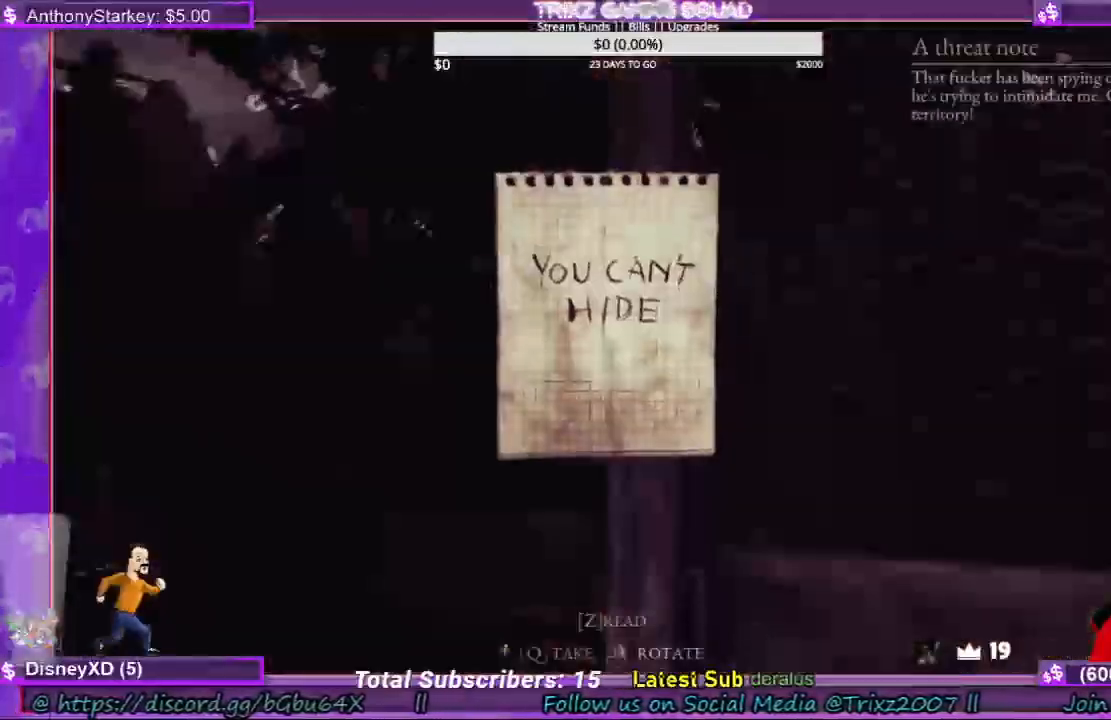
{"keys": [], "mouse": [], "events": []}
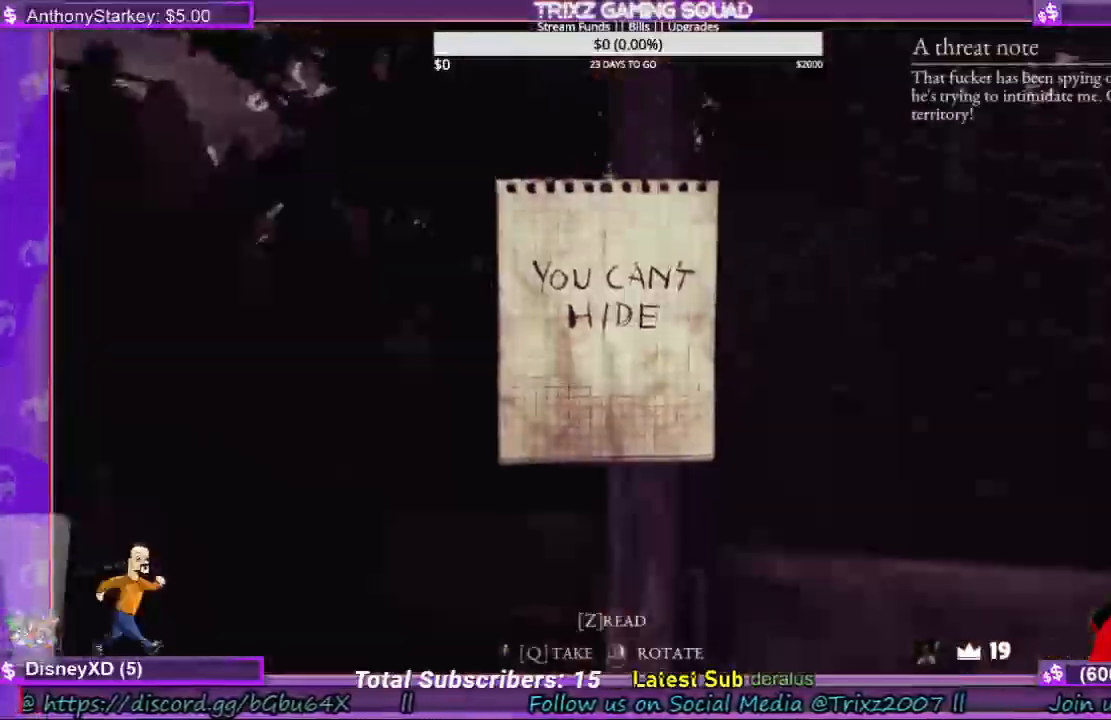
{"keys": [], "mouse": [], "events": []}
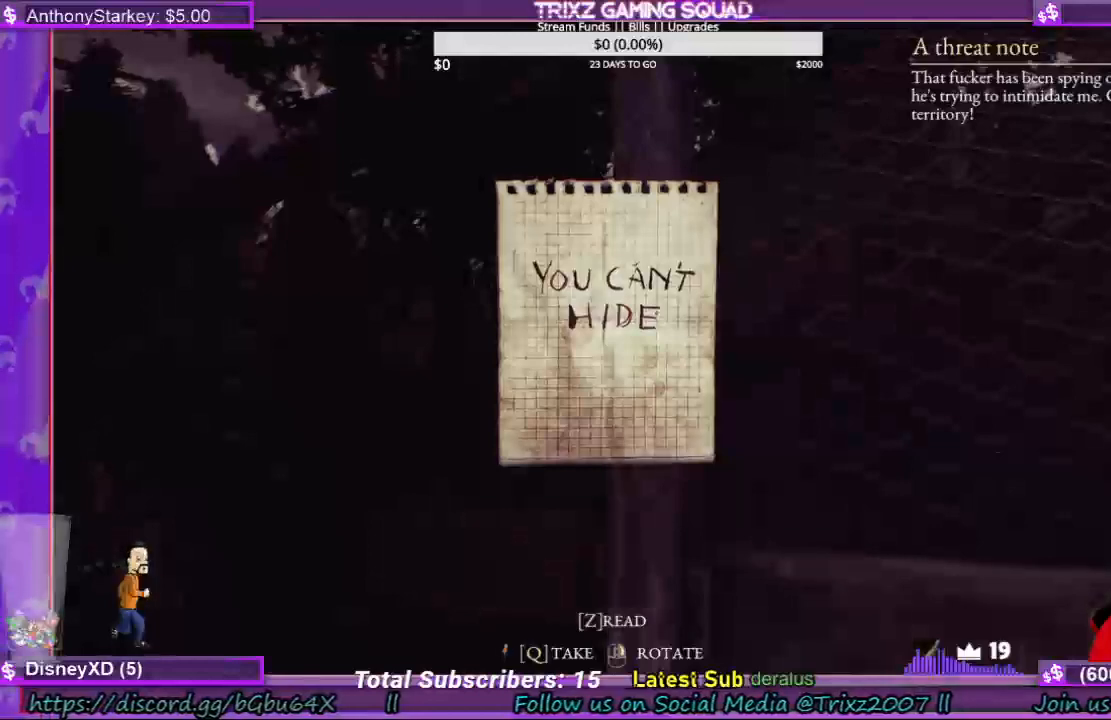
{"keys": [], "mouse": [], "events": []}
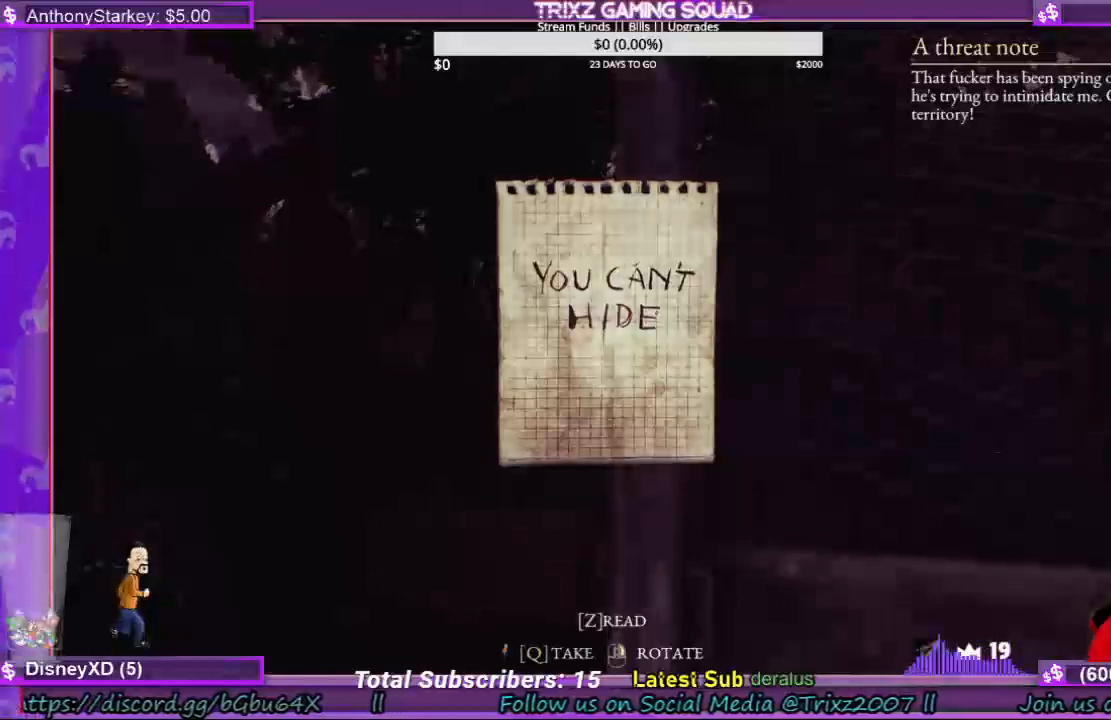
{"keys": [], "mouse": [], "events": []}
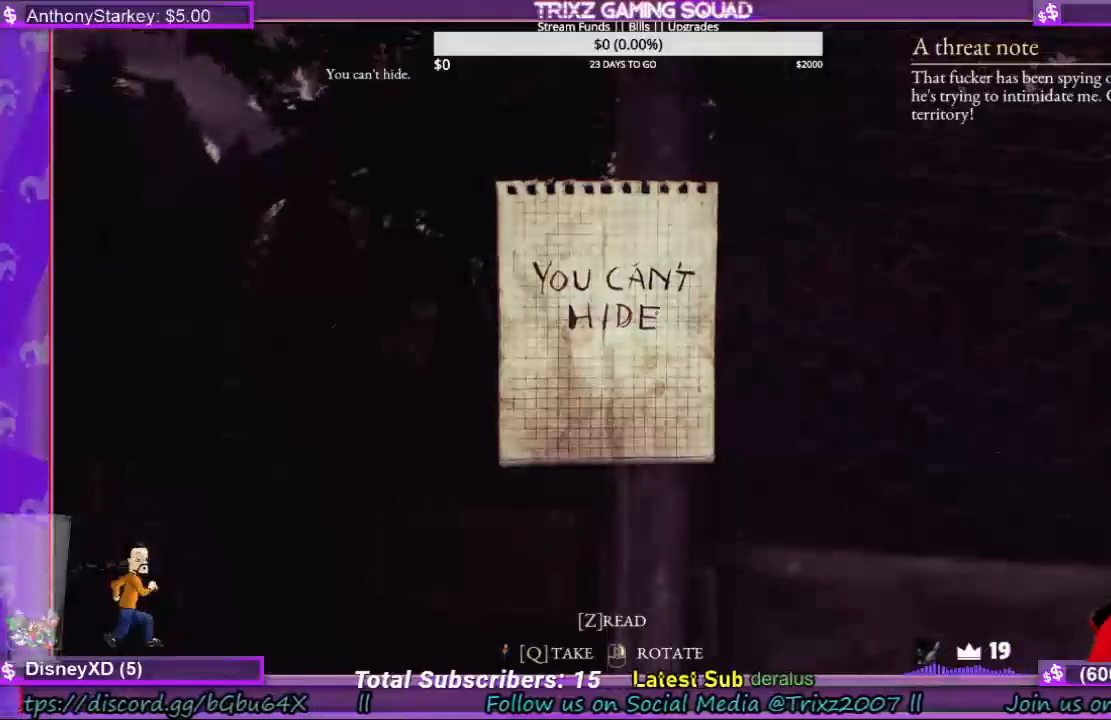
{"keys": [], "mouse": [], "events": []}
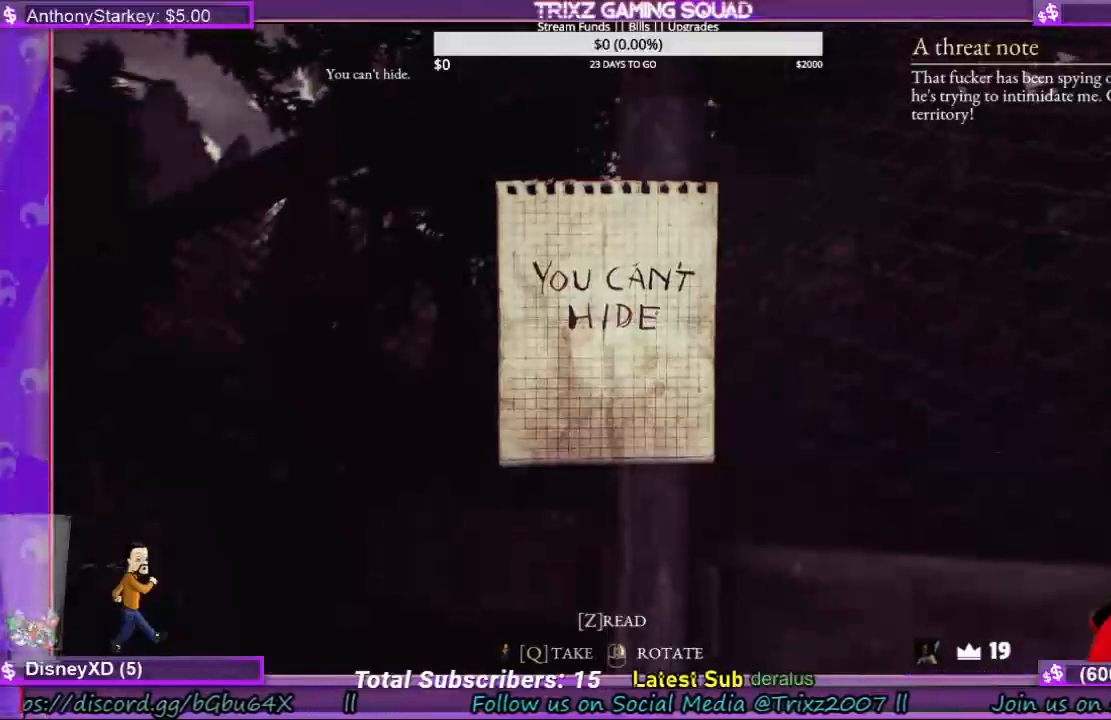
{"keys": [], "mouse": [], "events": []}
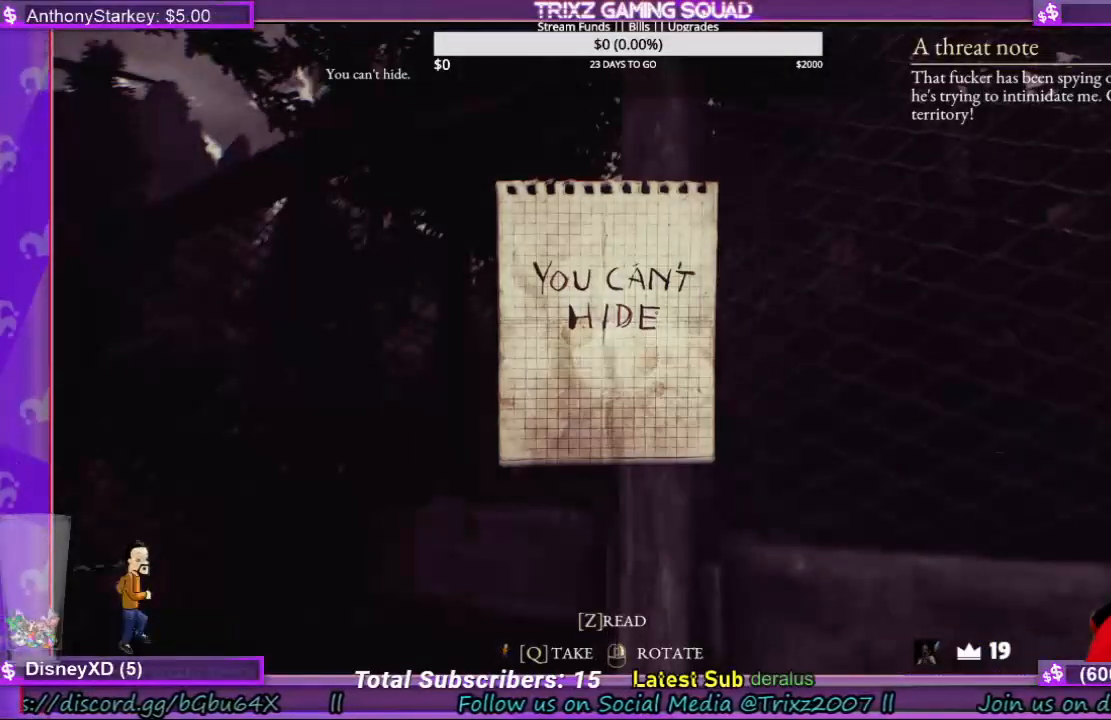
{"keys": [], "mouse": [], "events": []}
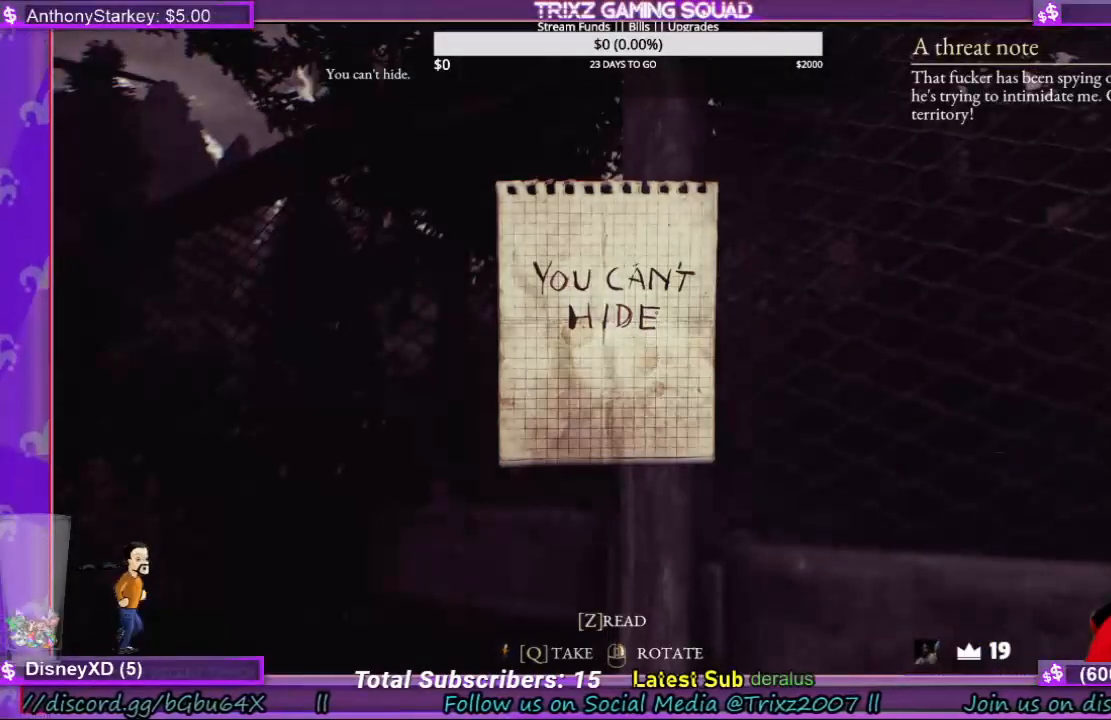
{"keys": [], "mouse": [], "events": []}
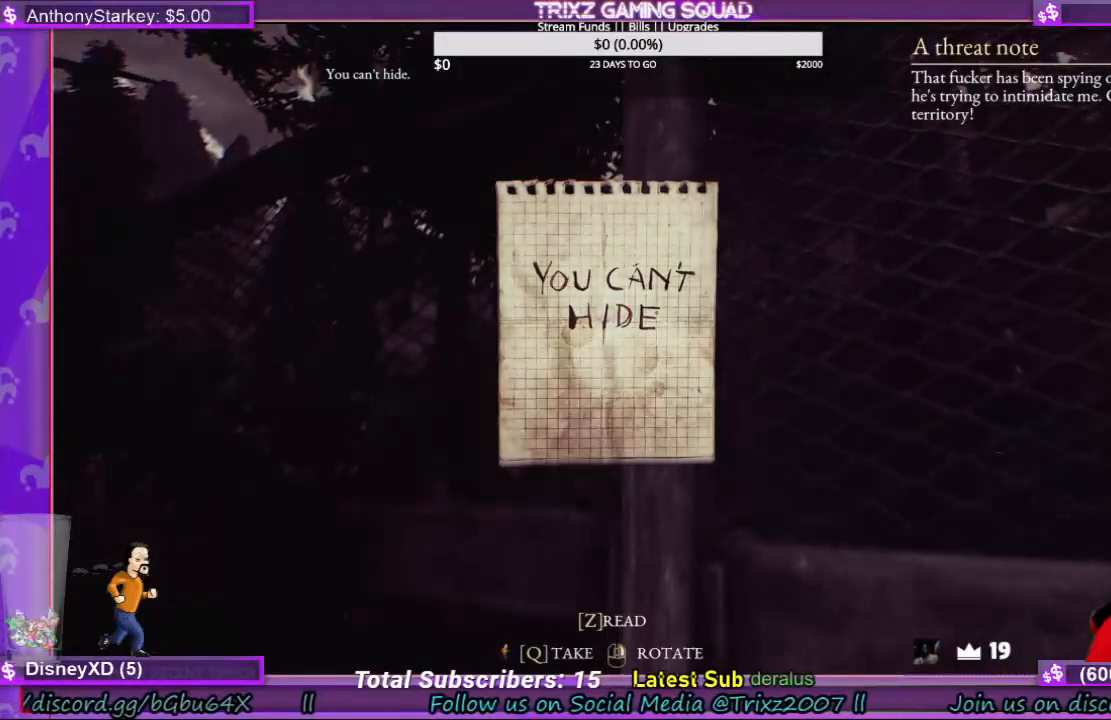
{"keys": [], "mouse": [], "events": []}
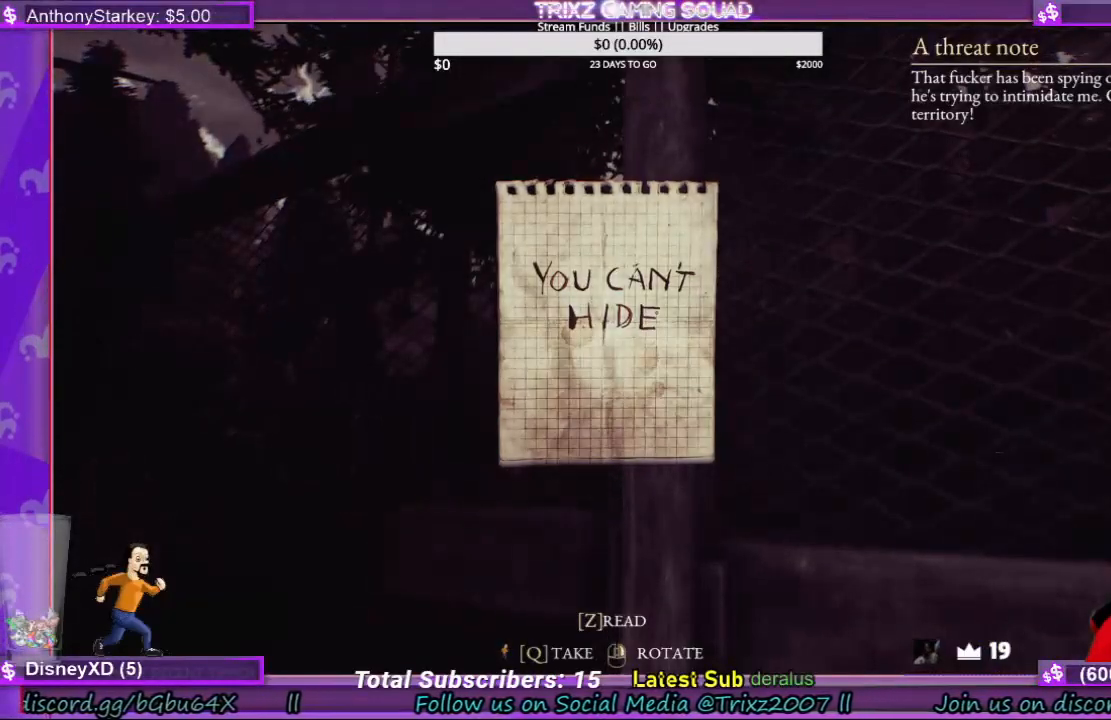
{"keys": [], "mouse": [], "events": [[233, "q", "down"], [367, "q", "up"]]}
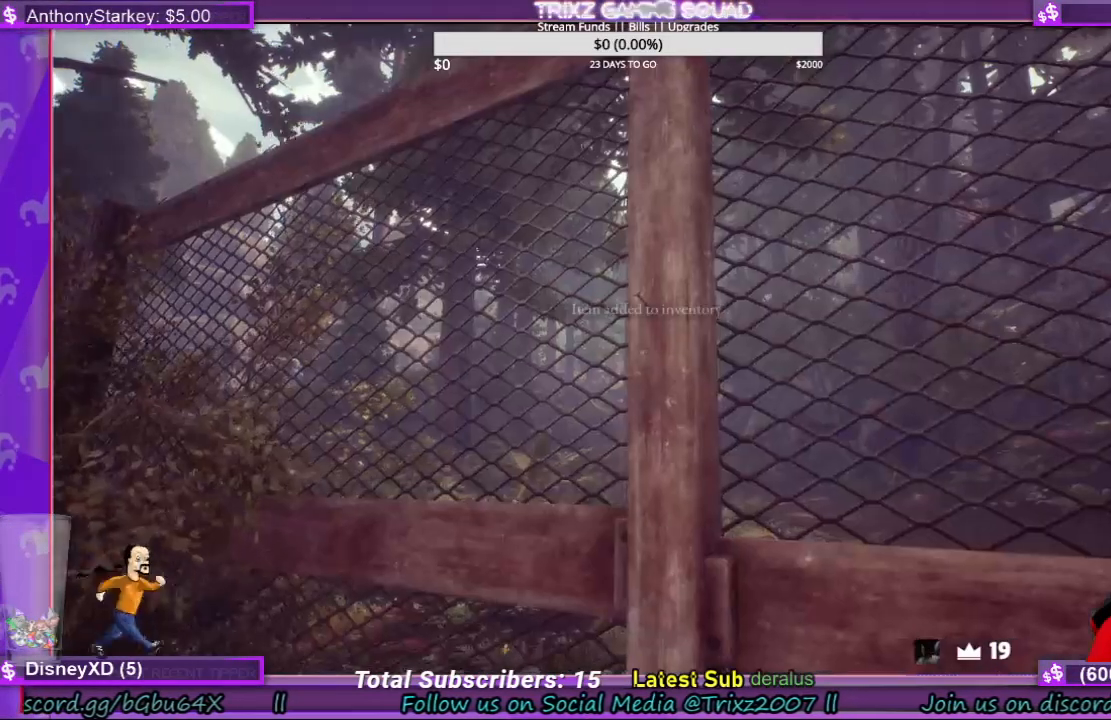
{"keys": [], "mouse": [], "events": []}
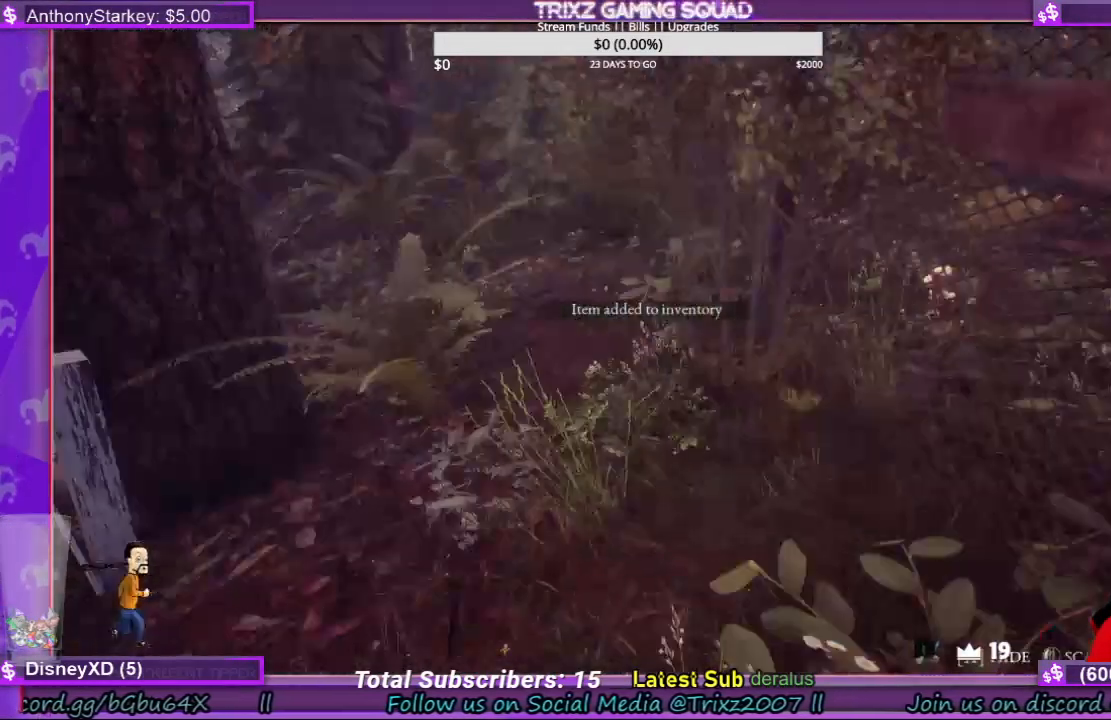
{"keys": [], "mouse": ["left"], "events": [[500, "mouse_left", "down"]]}
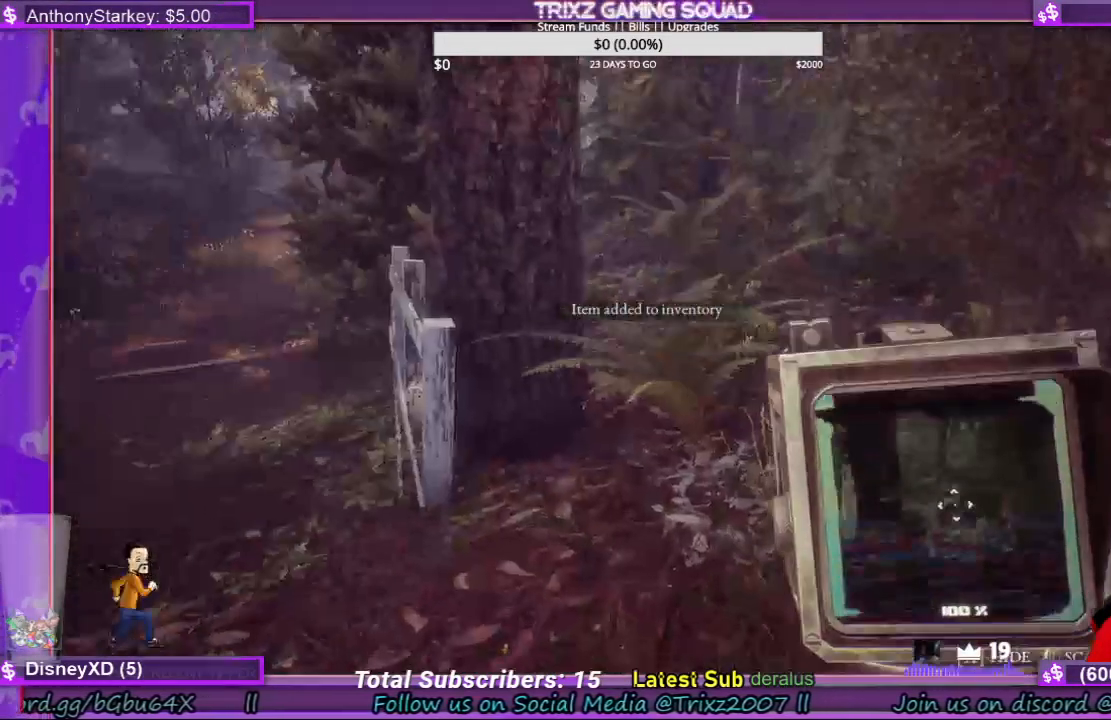
{"keys": ["w"], "mouse": ["left"], "events": [[400, "w", "down"]]}
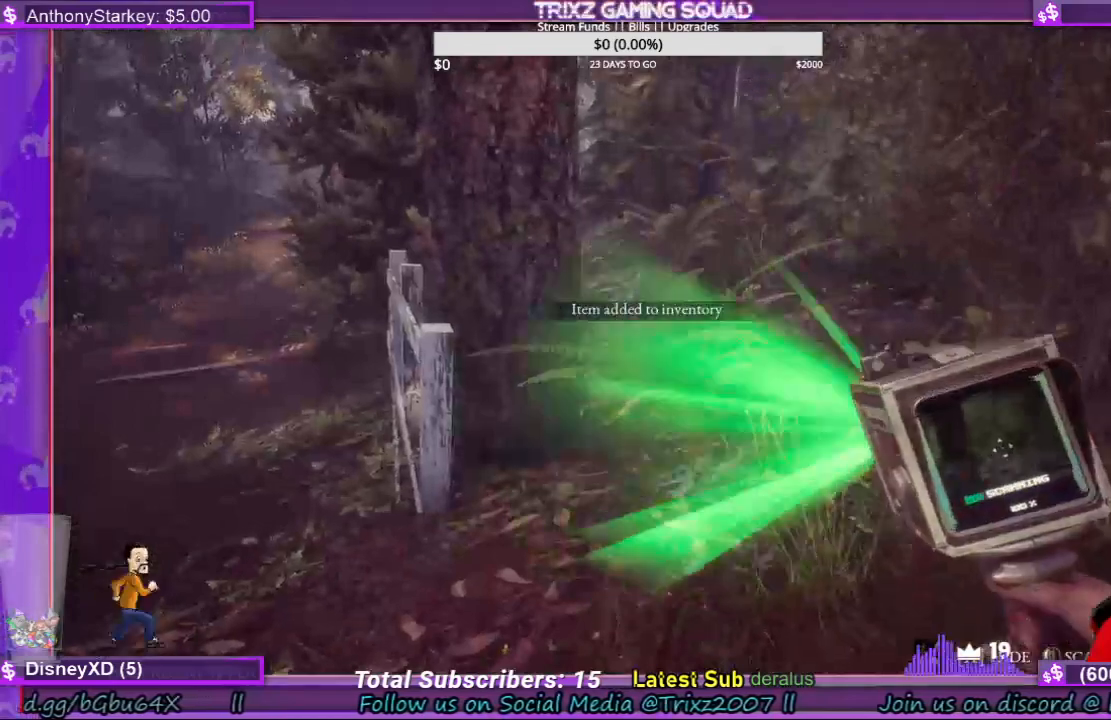
{"keys": [], "mouse": ["left"], "events": [[133, "w", "up"]]}
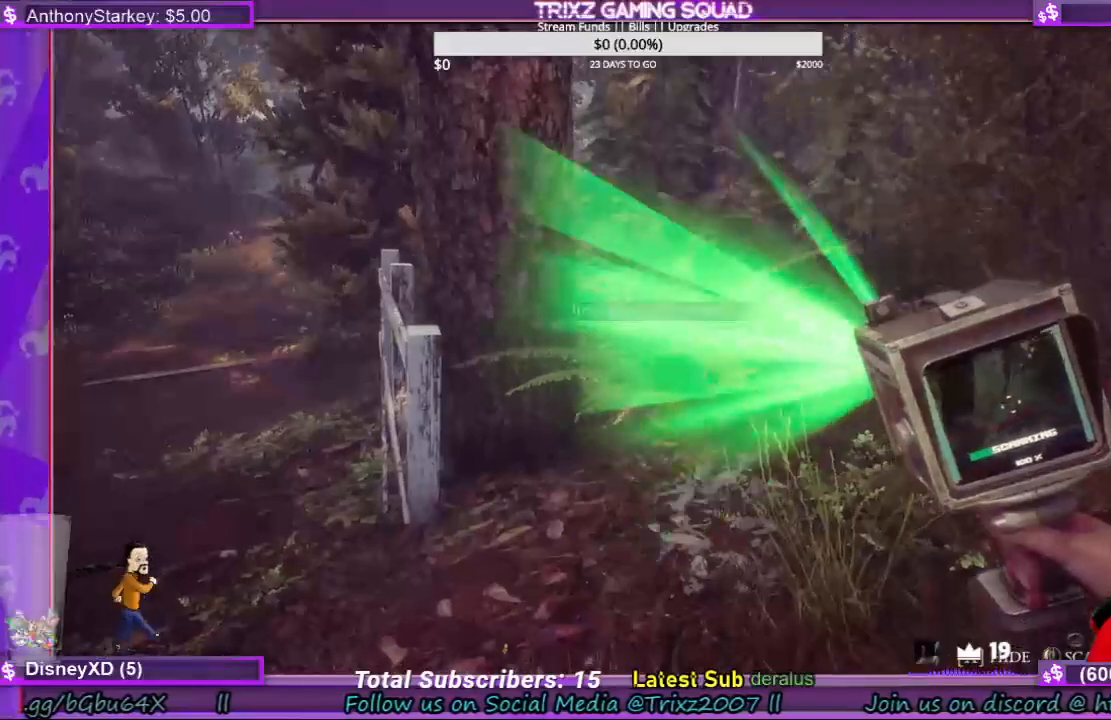
{"keys": [], "mouse": ["left"], "events": []}
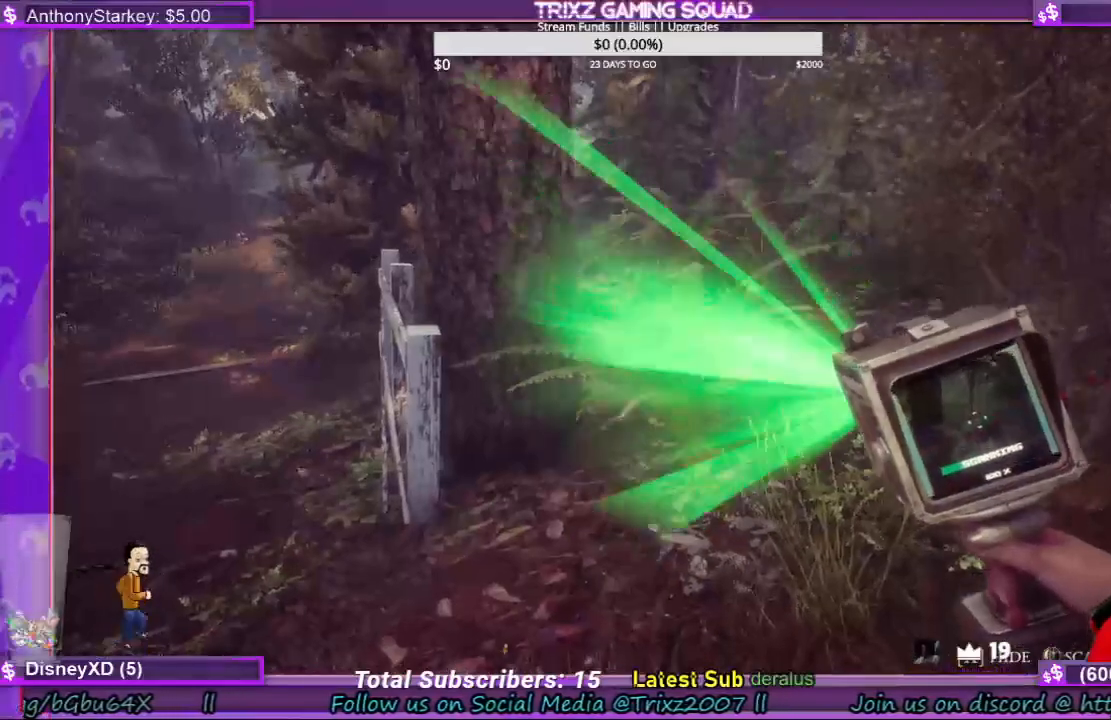
{"keys": [], "mouse": ["left"], "events": []}
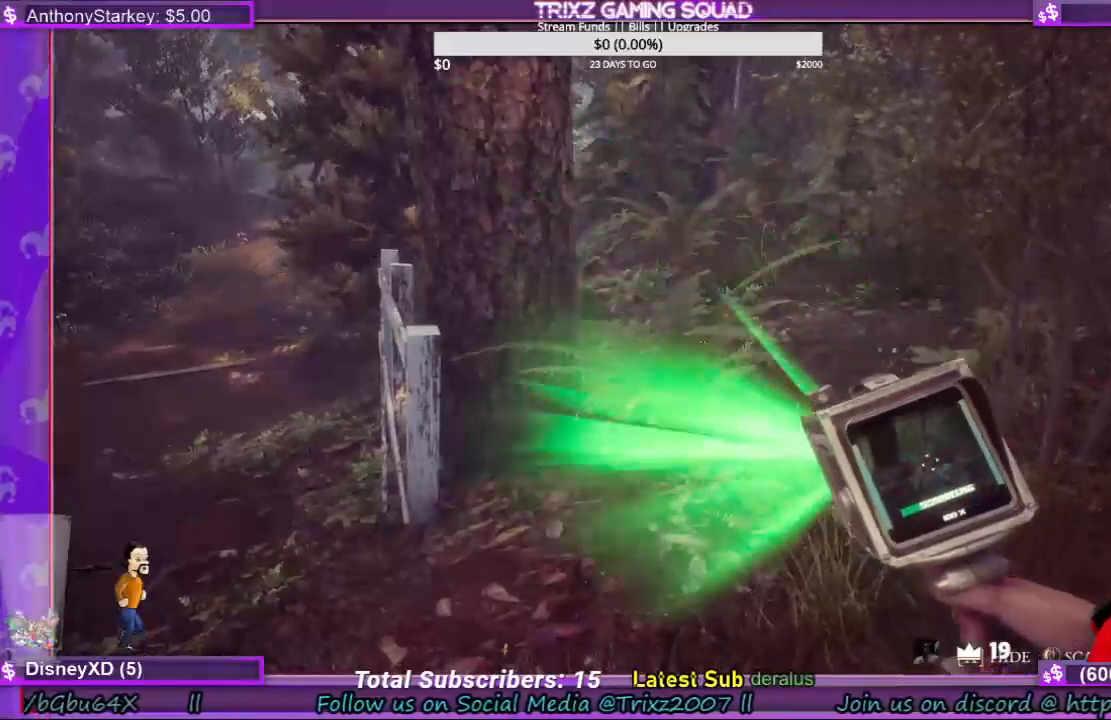
{"keys": [], "mouse": ["left"], "events": []}
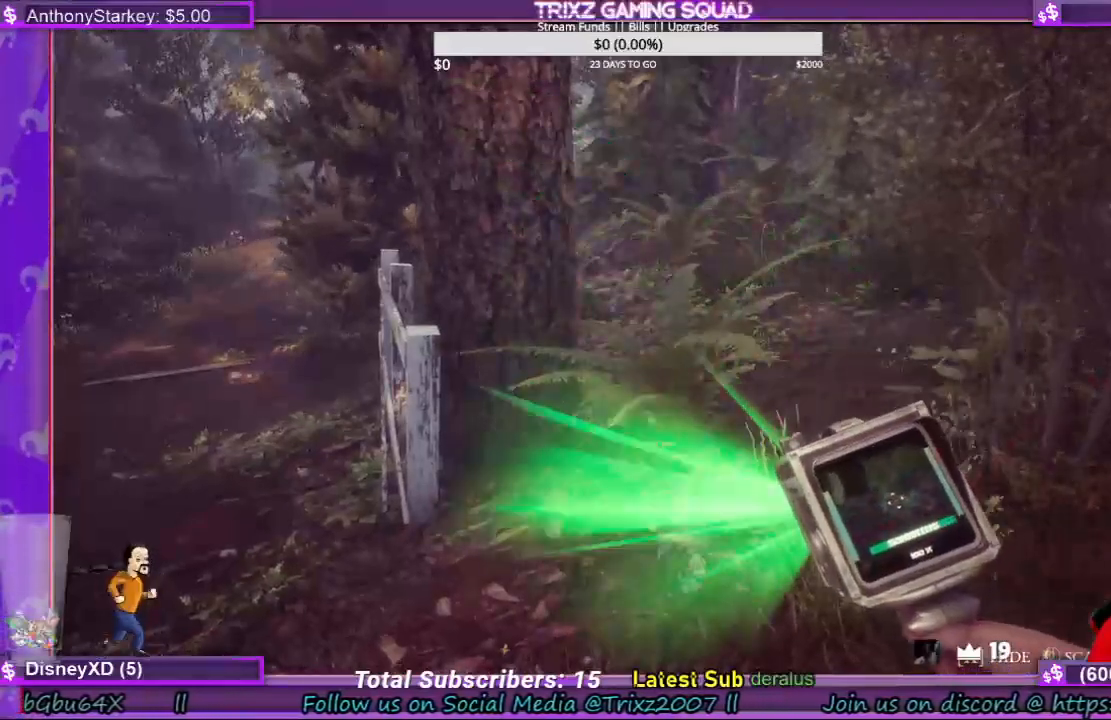
{"keys": [], "mouse": ["left"], "events": []}
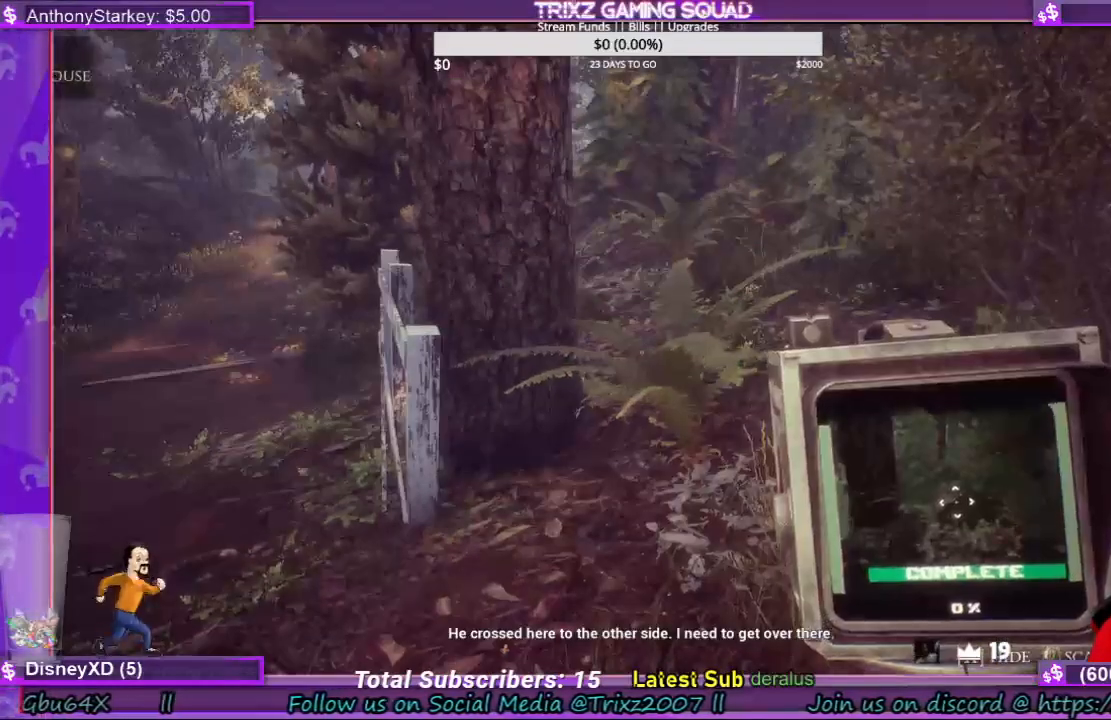
{"keys": [], "mouse": [], "events": [[167, "mouse_left", "up"]]}
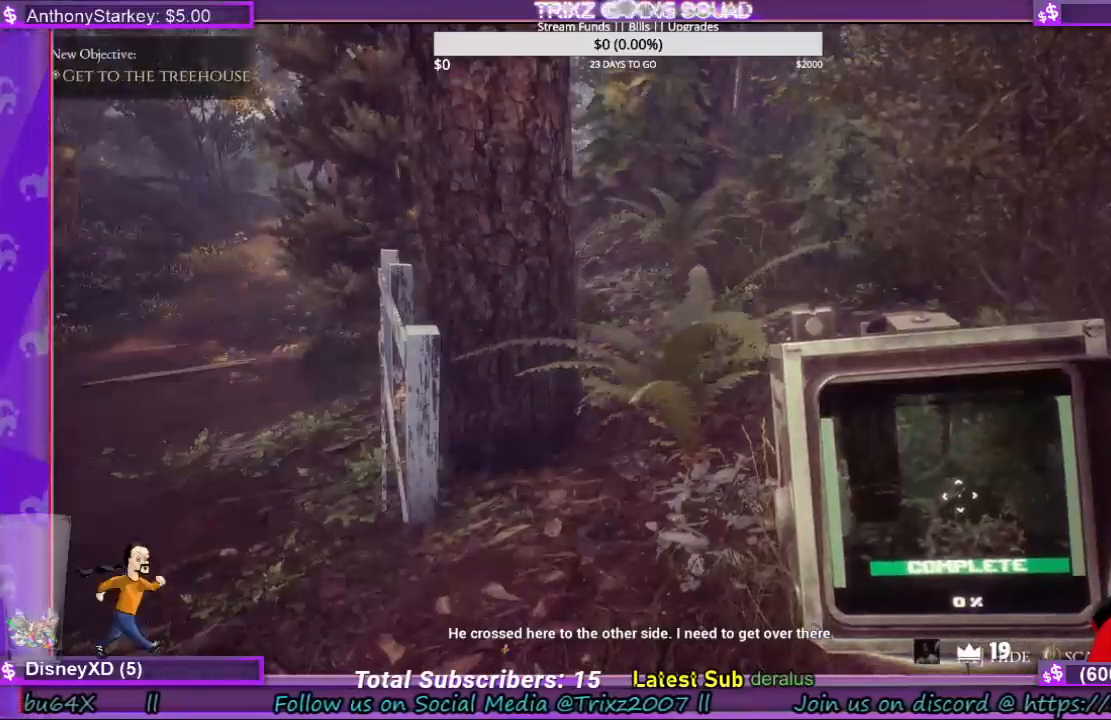
{"keys": [], "mouse": [], "events": []}
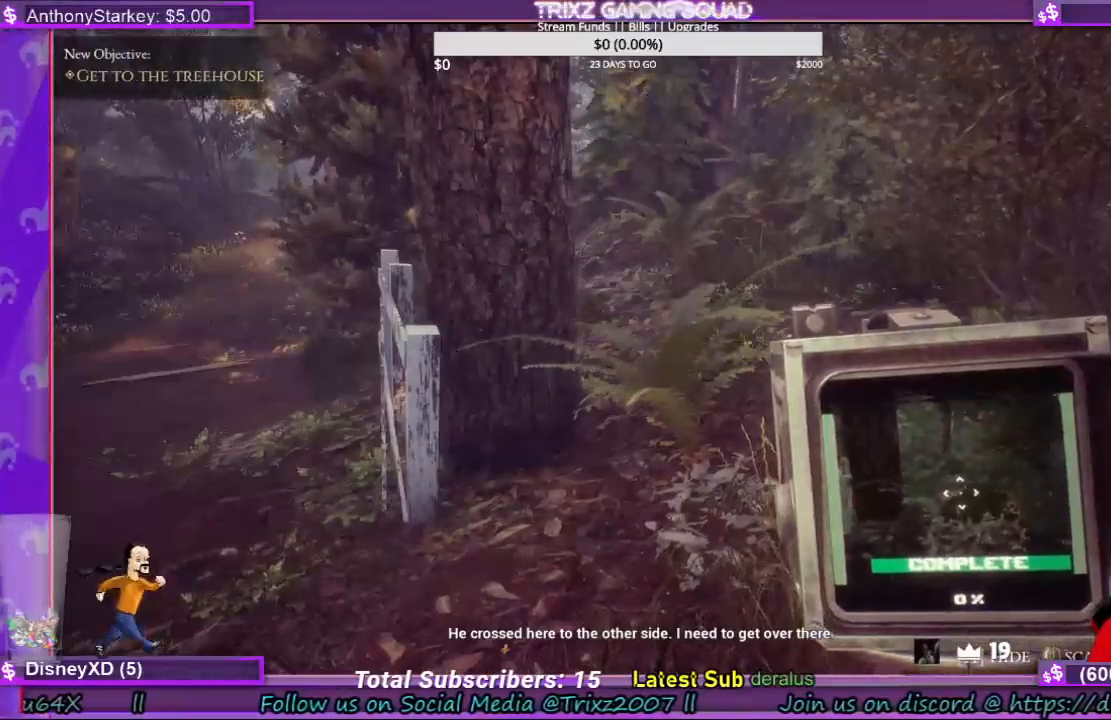
{"keys": ["a"], "mouse": [], "events": [[433, "a", "down"]]}
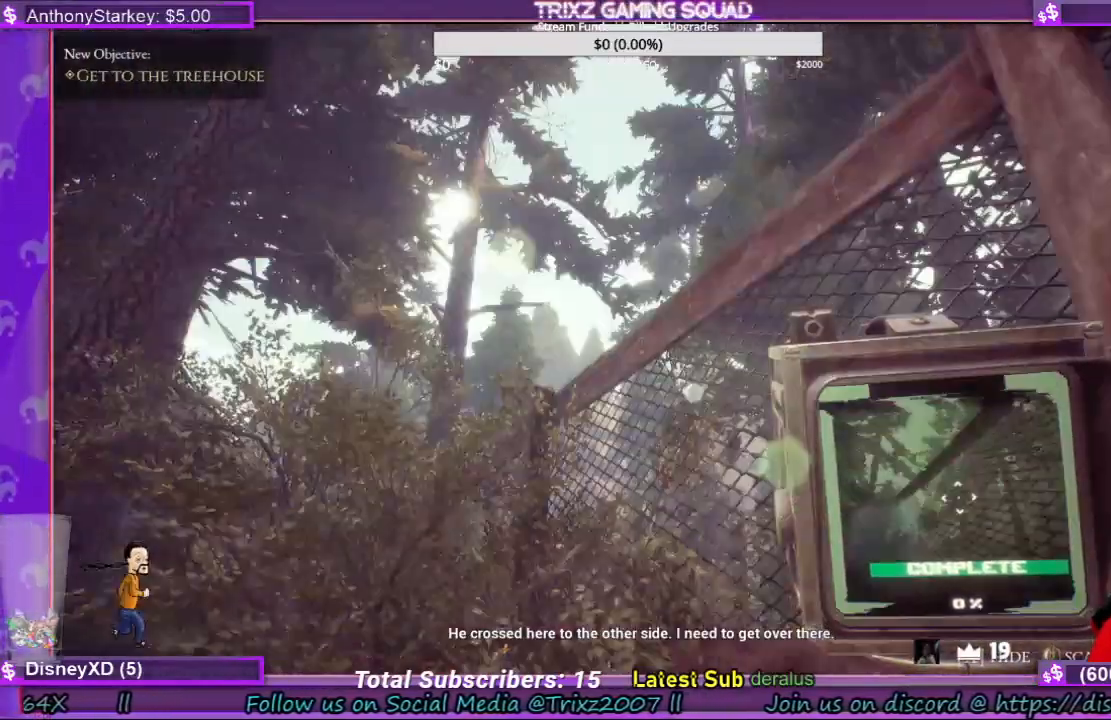
{"keys": [], "mouse": [], "events": [[67, "a", "up"]]}
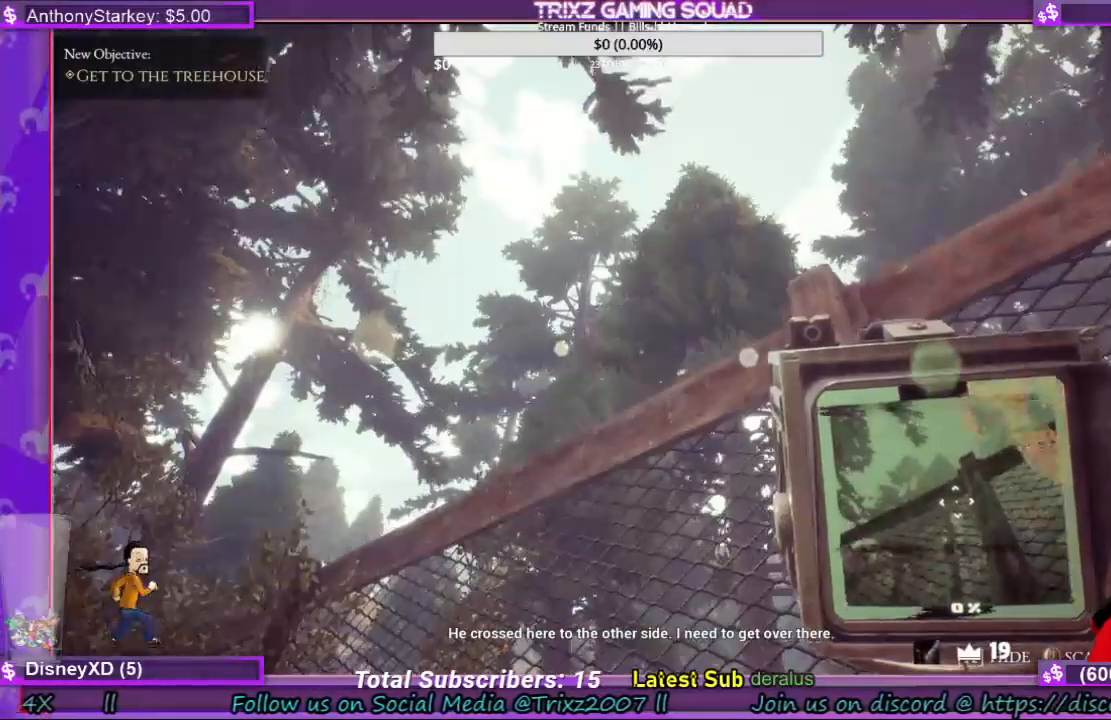
{"keys": ["s"], "mouse": [], "events": [[267, "s", "down"]]}